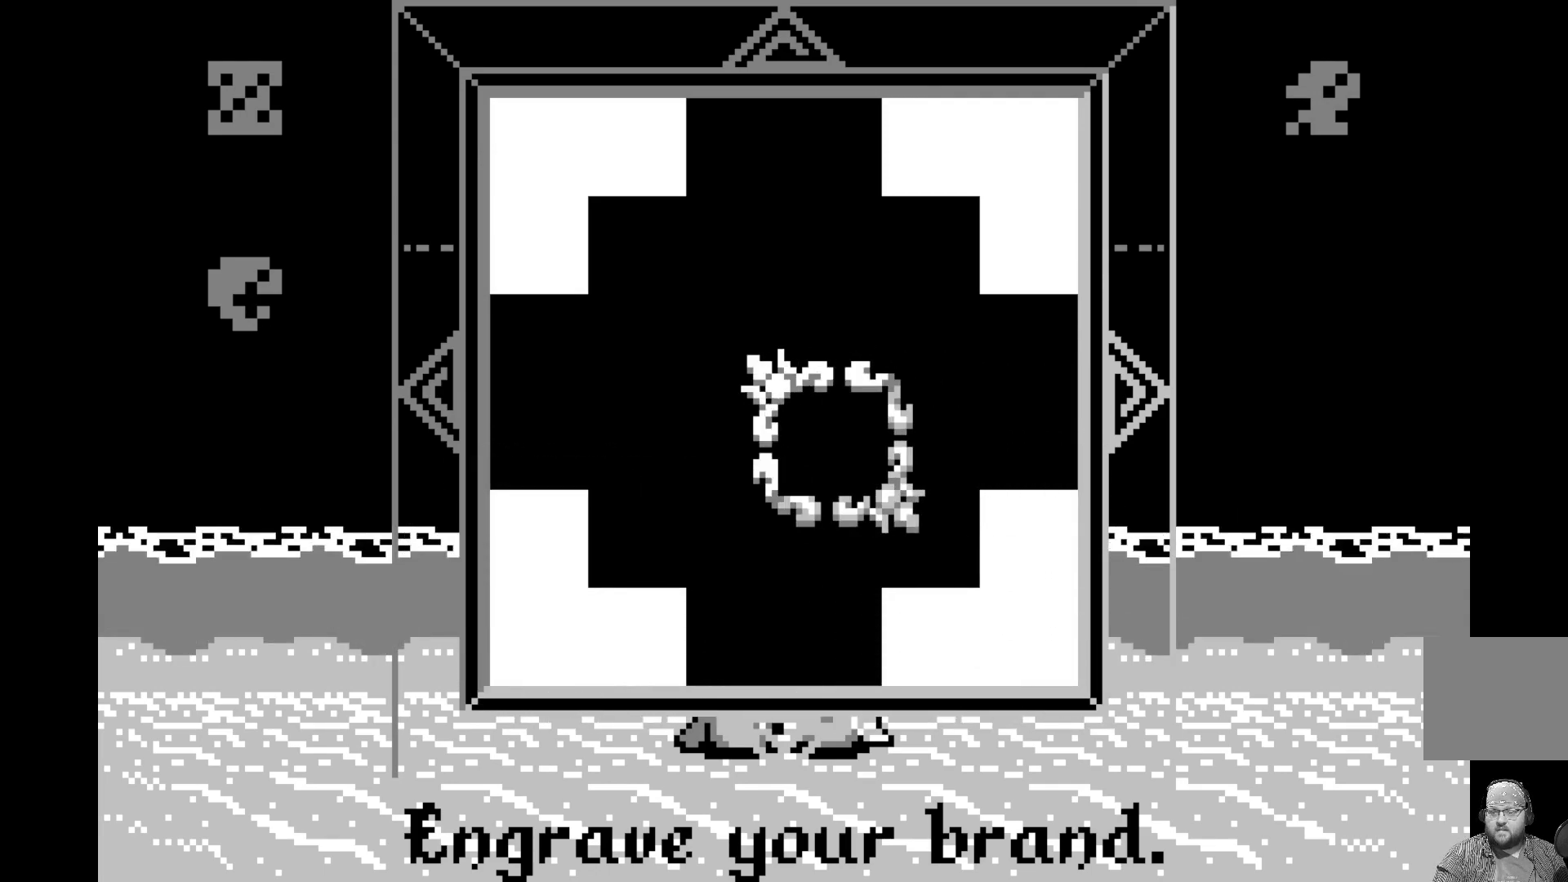
Gameplay with a controller (Xbox layout); each line is a JSON object with the inputs held at the frame after it. "events" lists button and stick changes between this image and that frame as [ms after this image, input, new state], when the widget could be followed in between. Not read: right_stick.
{"buttons": ["A"], "left_stick": "center", "events": [[483, "A", "down"]]}
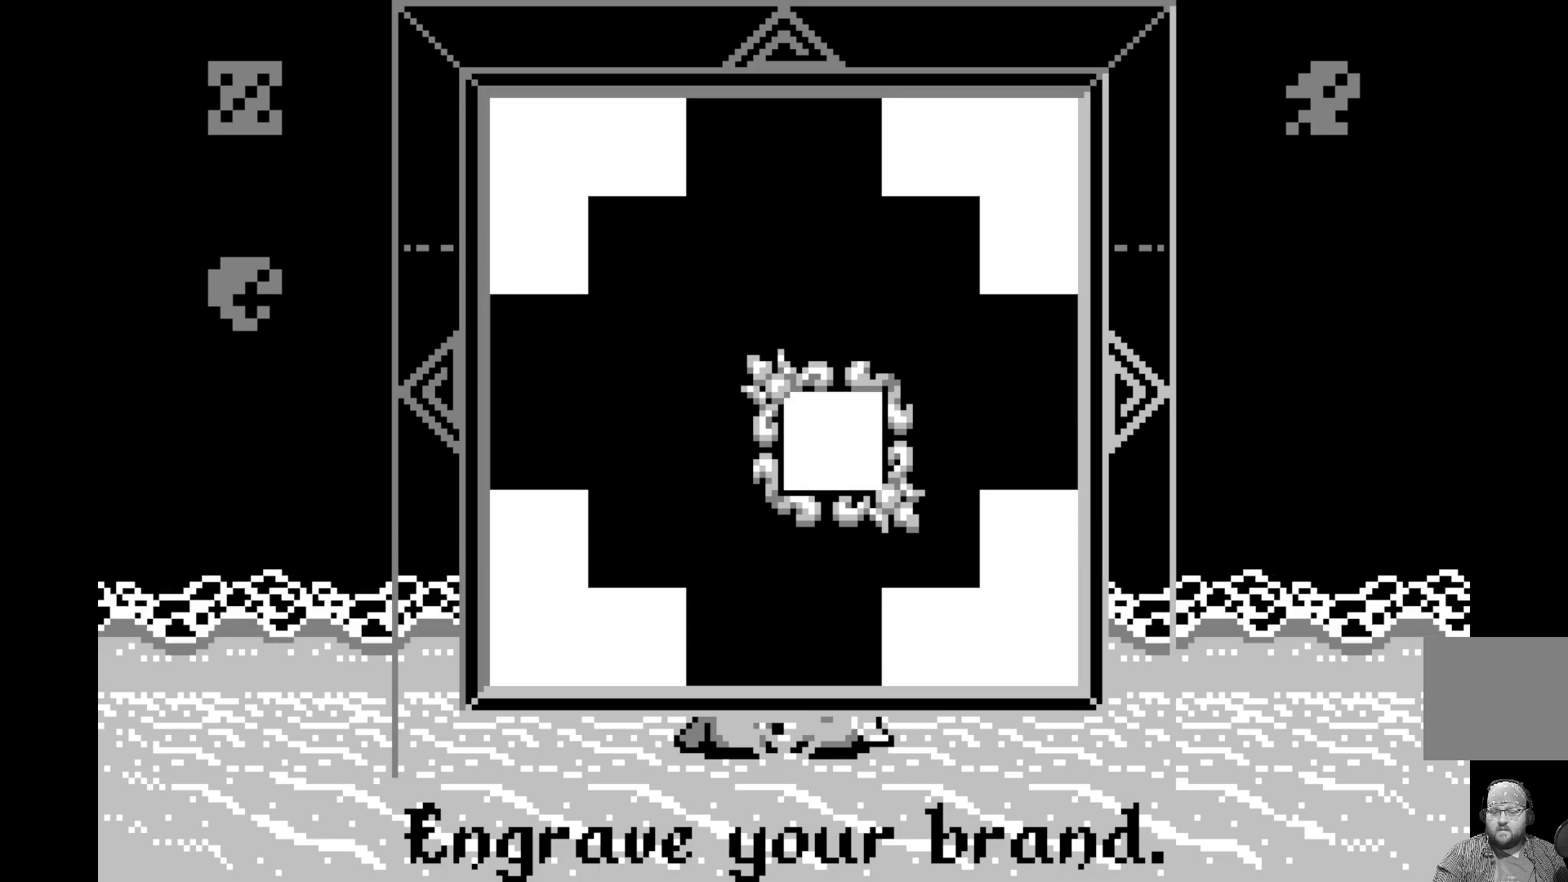
{"buttons": ["A", "DPAD_UP"], "left_stick": "center", "events": [[183, "DPAD_LEFT", "down"], [283, "DPAD_LEFT", "up"], [417, "DPAD_UP", "down"]]}
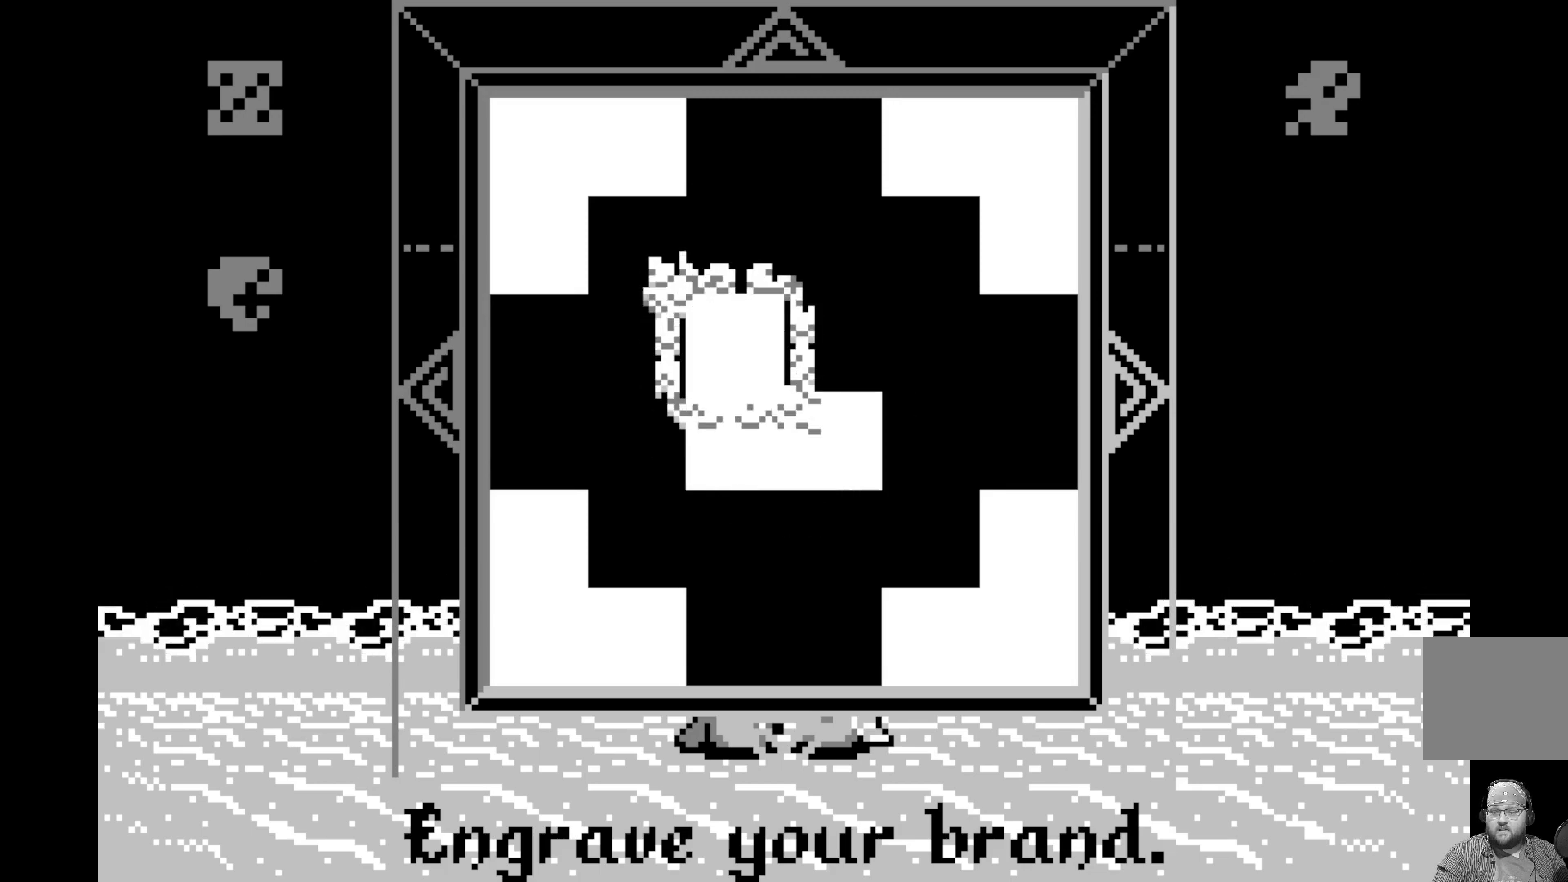
{"buttons": ["A"], "left_stick": "center", "events": [[33, "DPAD_UP", "up"], [183, "DPAD_RIGHT", "down"], [283, "DPAD_RIGHT", "up"]]}
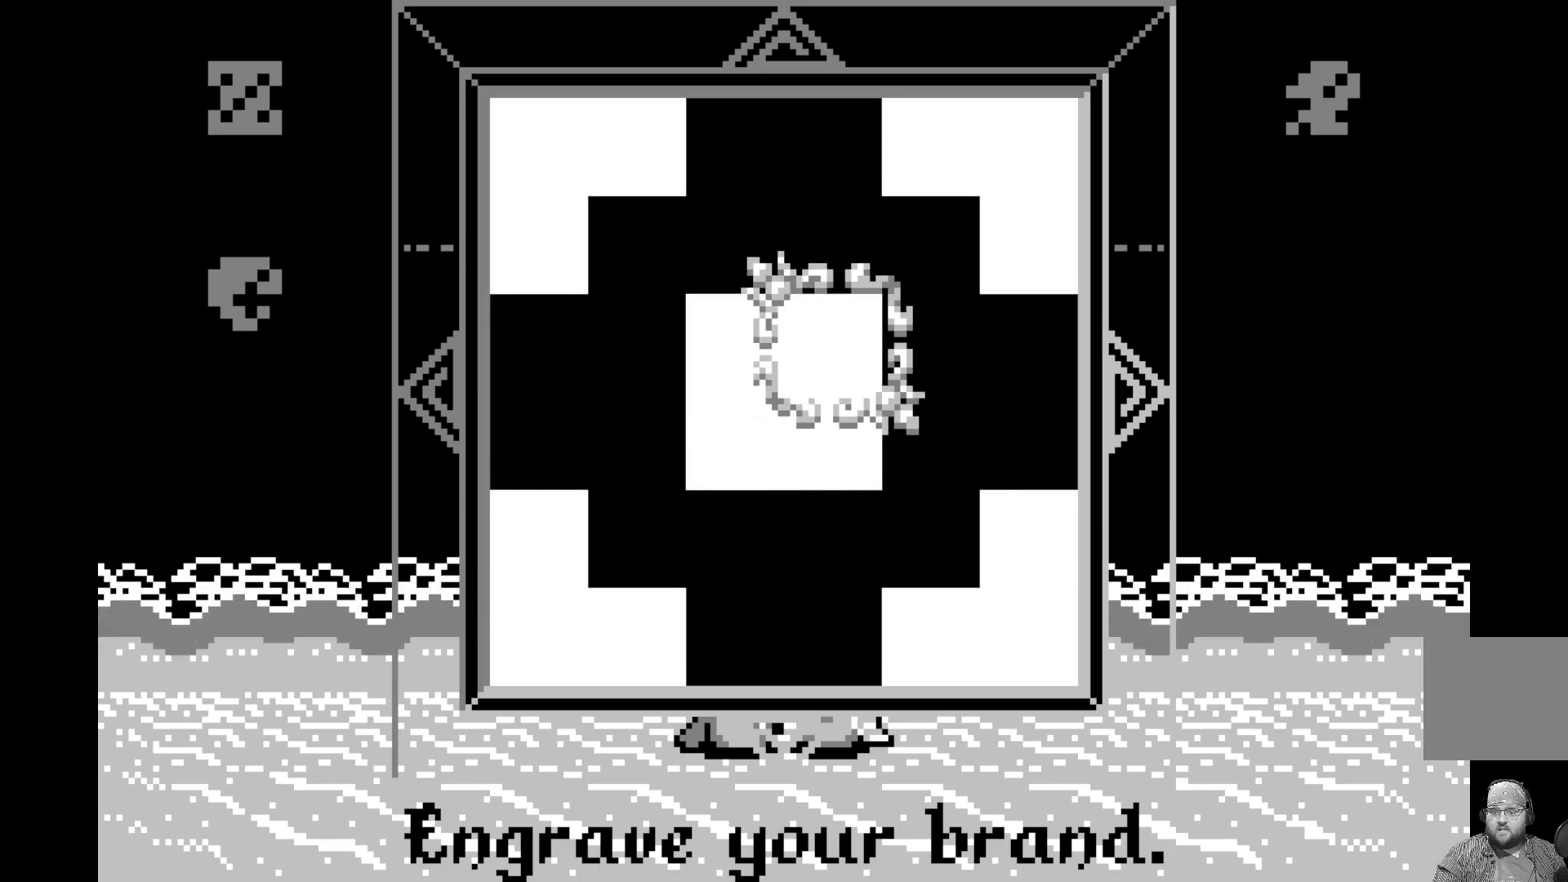
{"buttons": ["DPAD_DOWN"], "left_stick": "center", "events": [[117, "A", "up"], [300, "DPAD_DOWN", "down"], [400, "DPAD_DOWN", "up"], [500, "DPAD_DOWN", "down"]]}
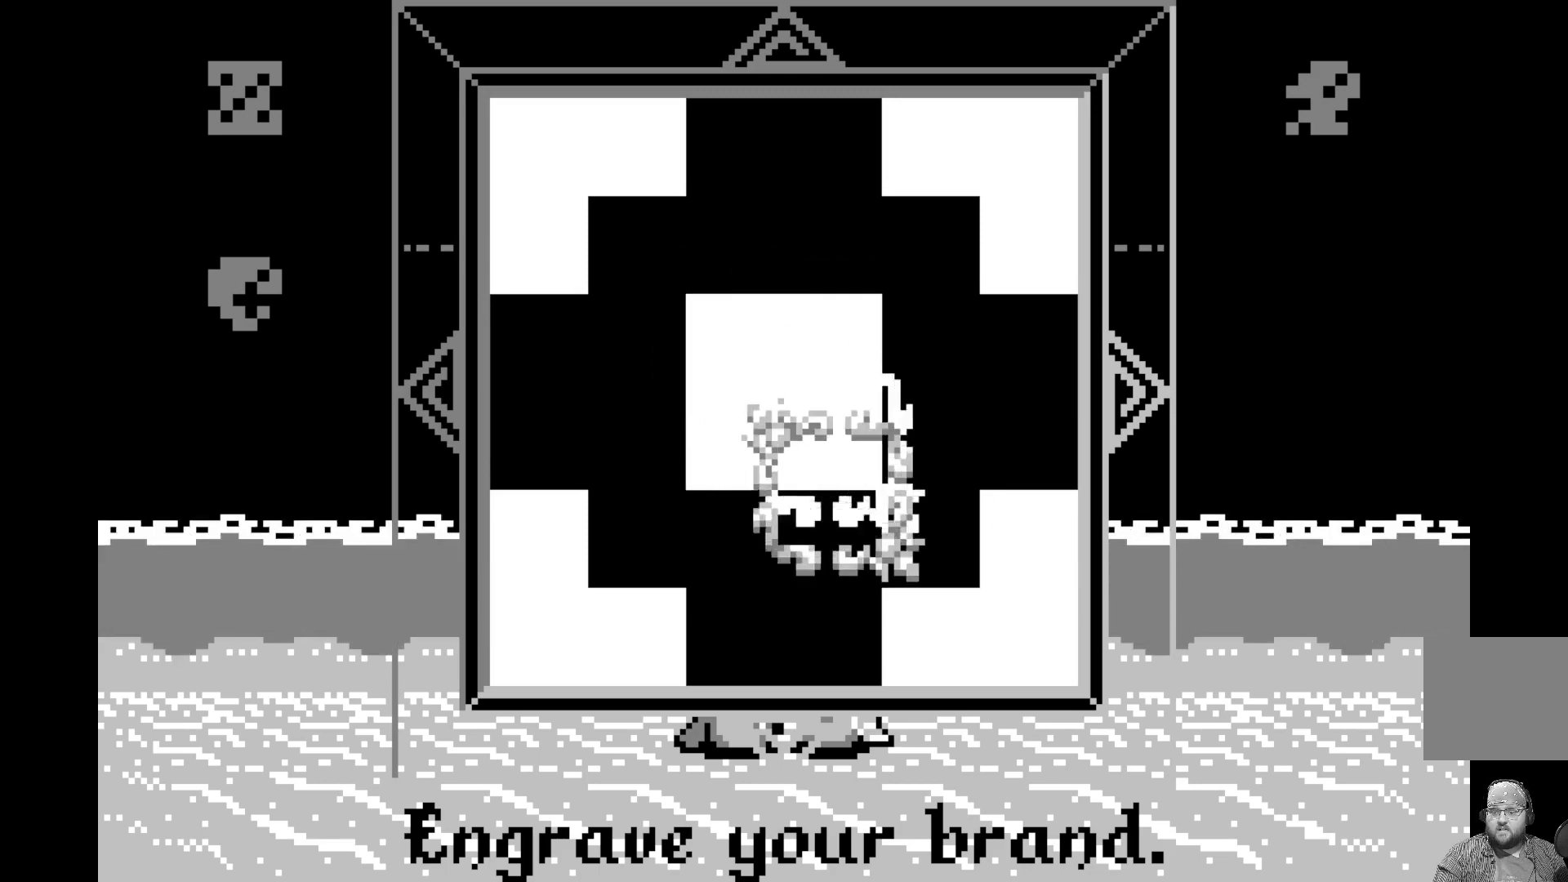
{"buttons": [], "left_stick": "center", "events": [[83, "DPAD_DOWN", "up"], [183, "DPAD_DOWN", "down"], [300, "DPAD_DOWN", "up"]]}
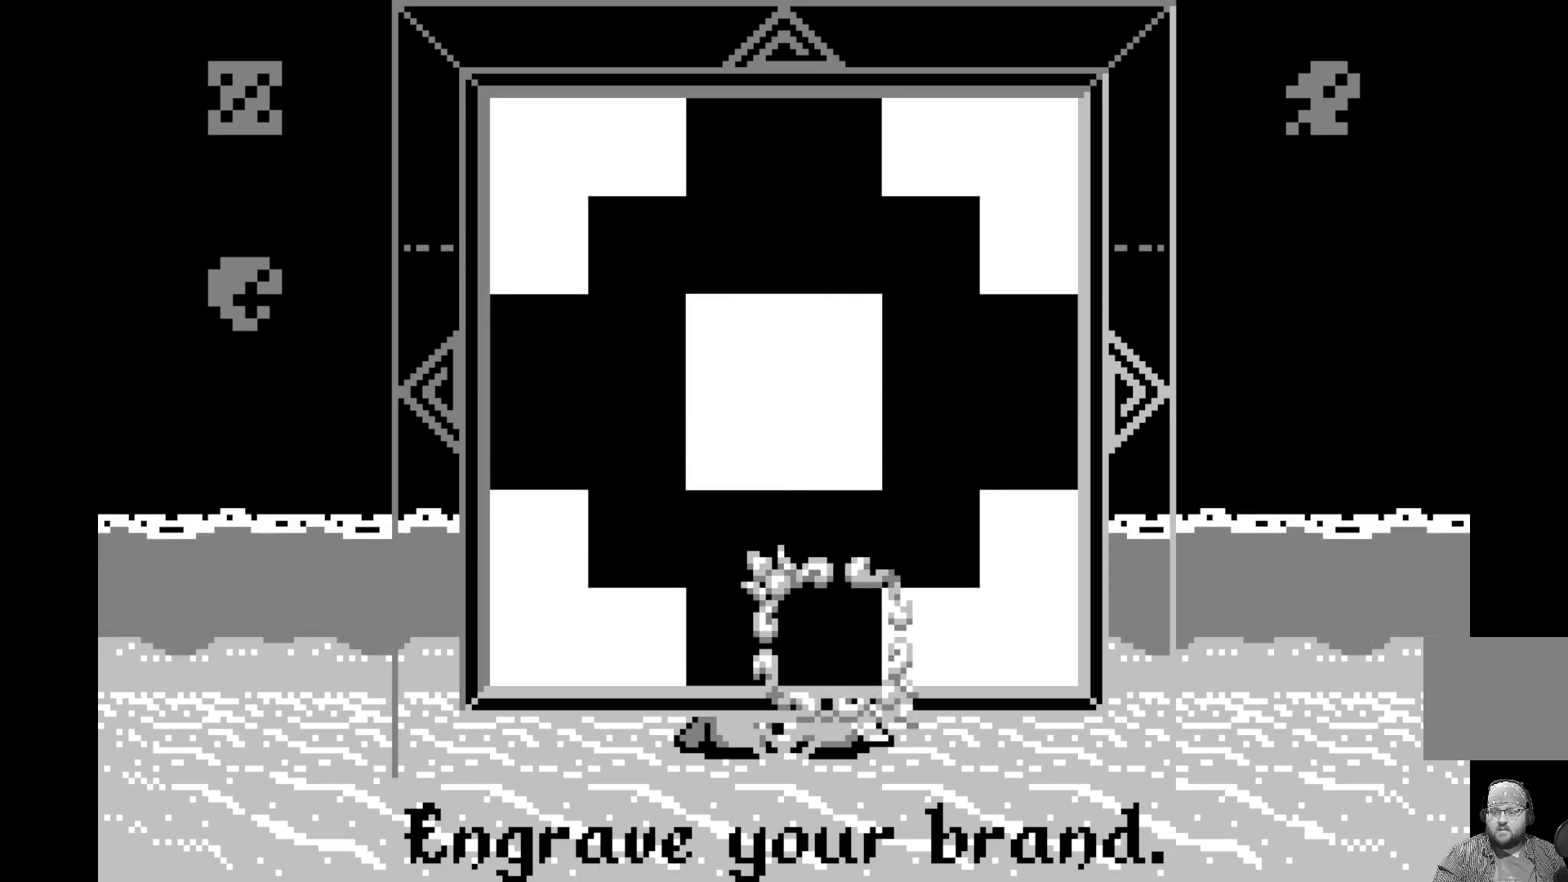
{"buttons": [], "left_stick": "center", "events": [[17, "DPAD_DOWN", "down"], [117, "DPAD_DOWN", "up"]]}
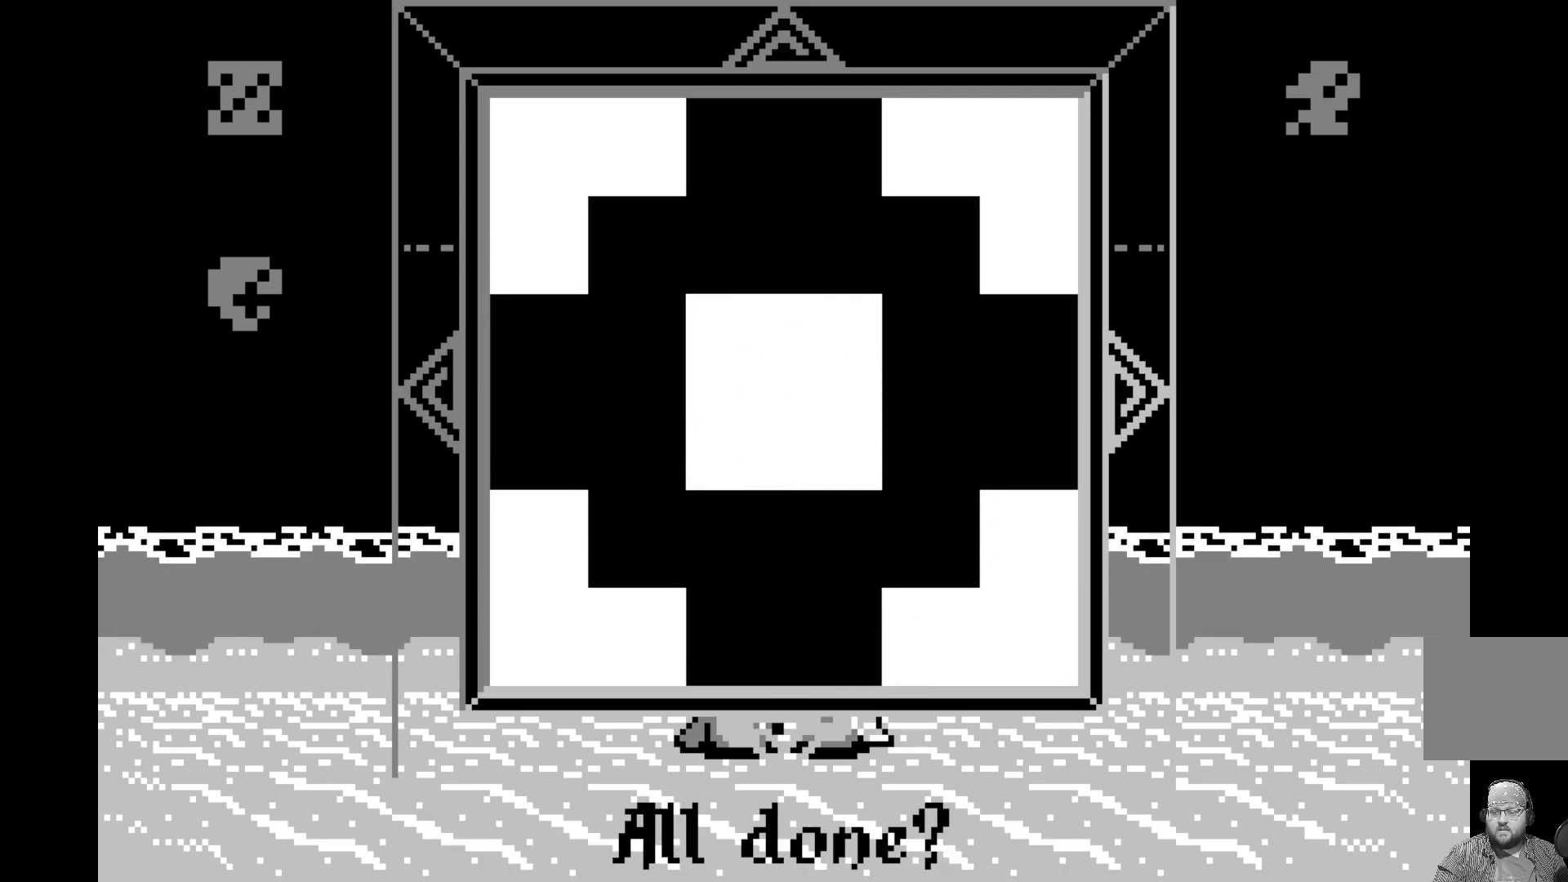
{"buttons": [], "left_stick": "center", "events": []}
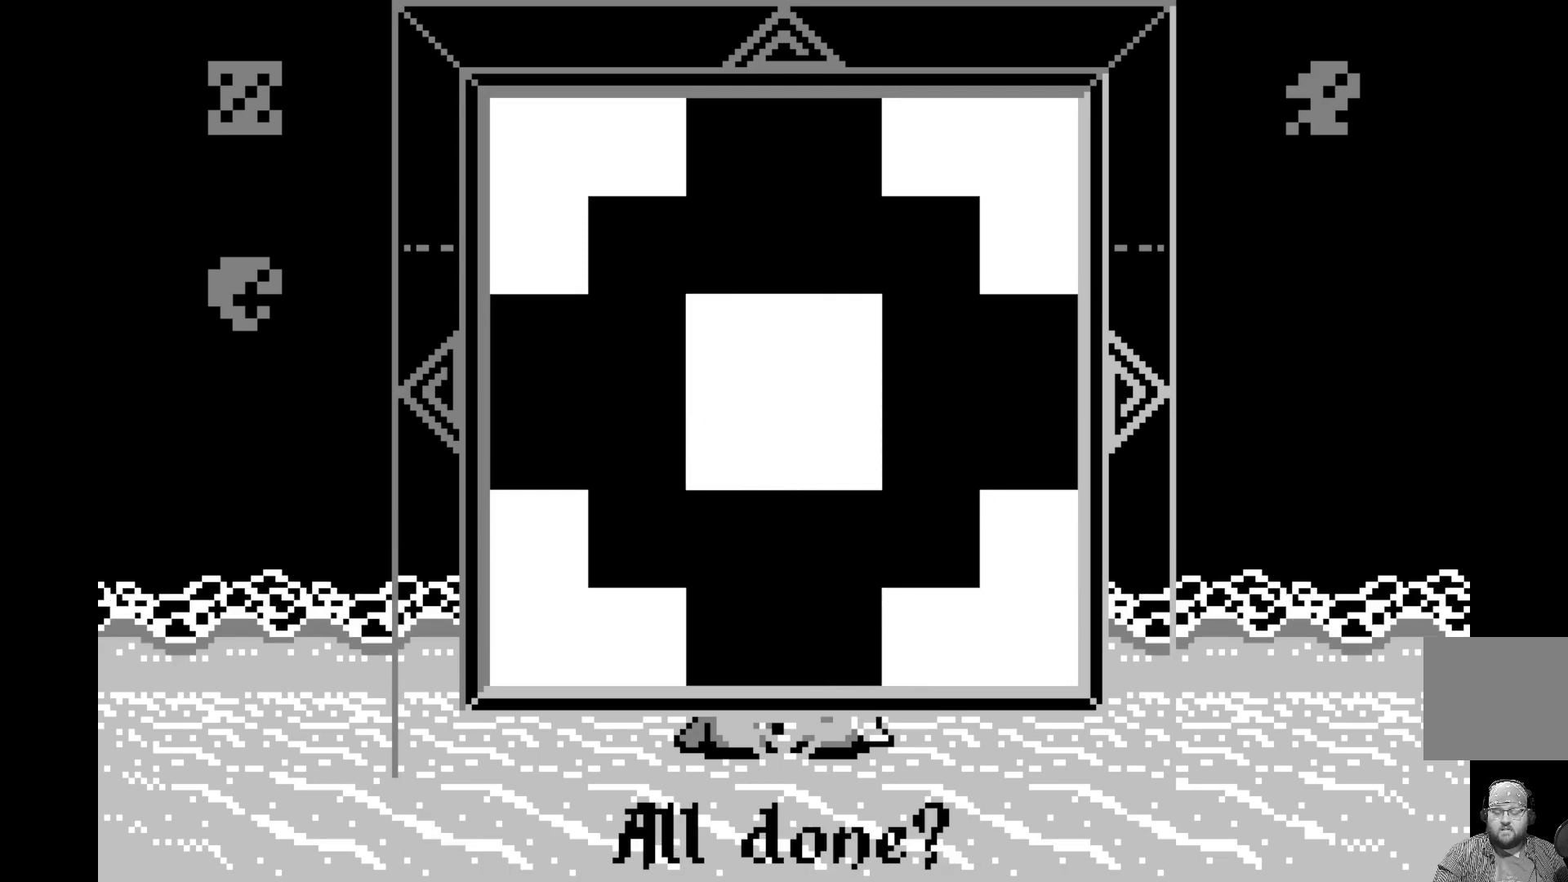
{"buttons": ["A"], "left_stick": "center", "events": [[300, "A", "down"]]}
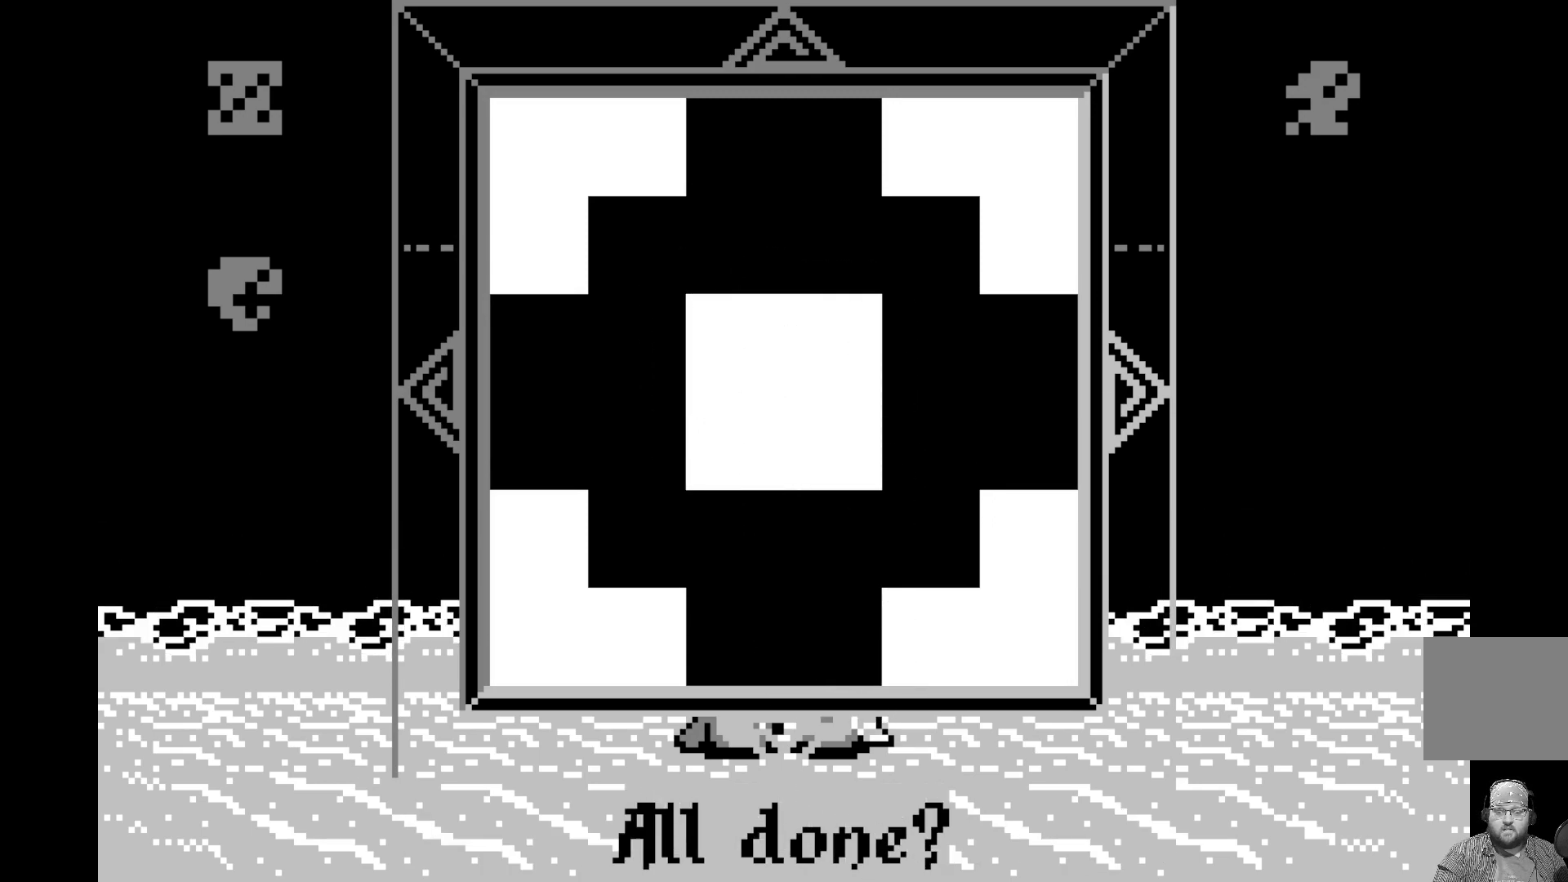
{"buttons": ["A"], "left_stick": "center", "events": []}
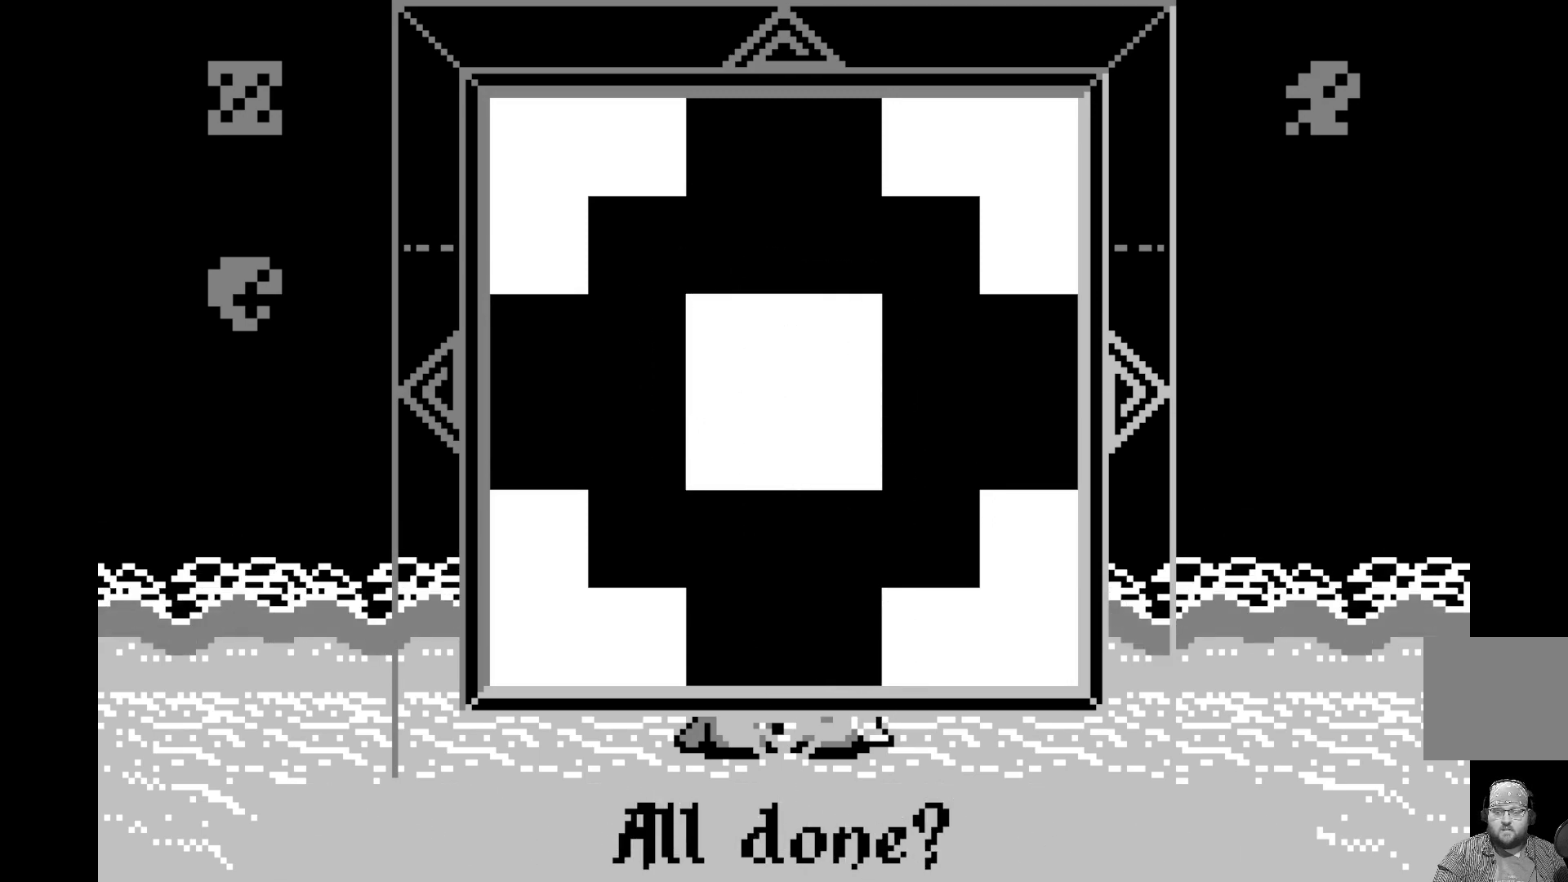
{"buttons": ["A"], "left_stick": "center", "events": []}
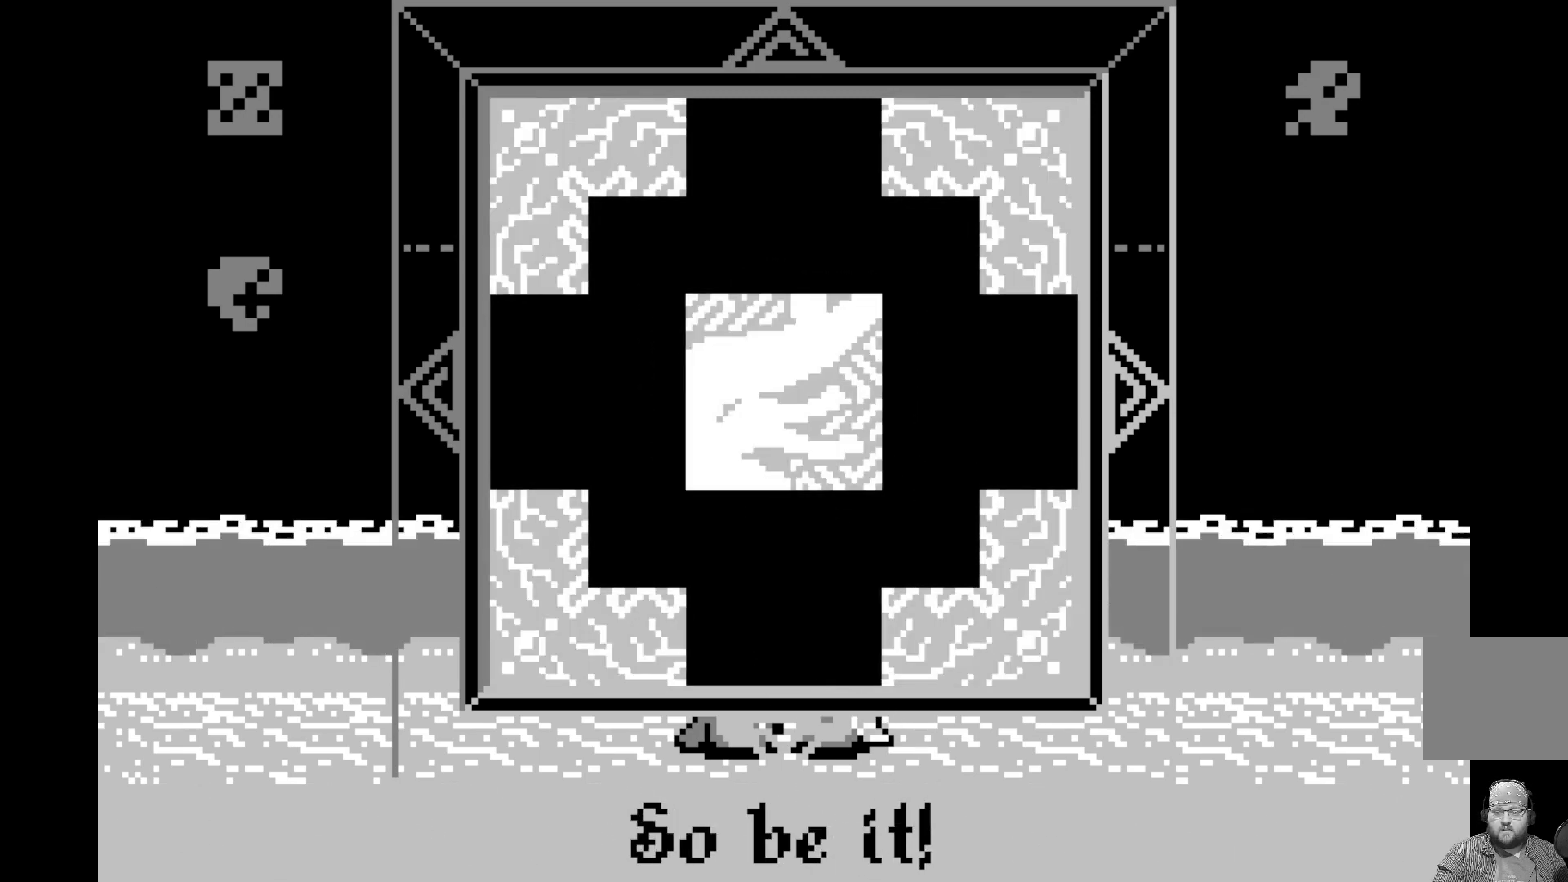
{"buttons": ["A"], "left_stick": "center", "events": []}
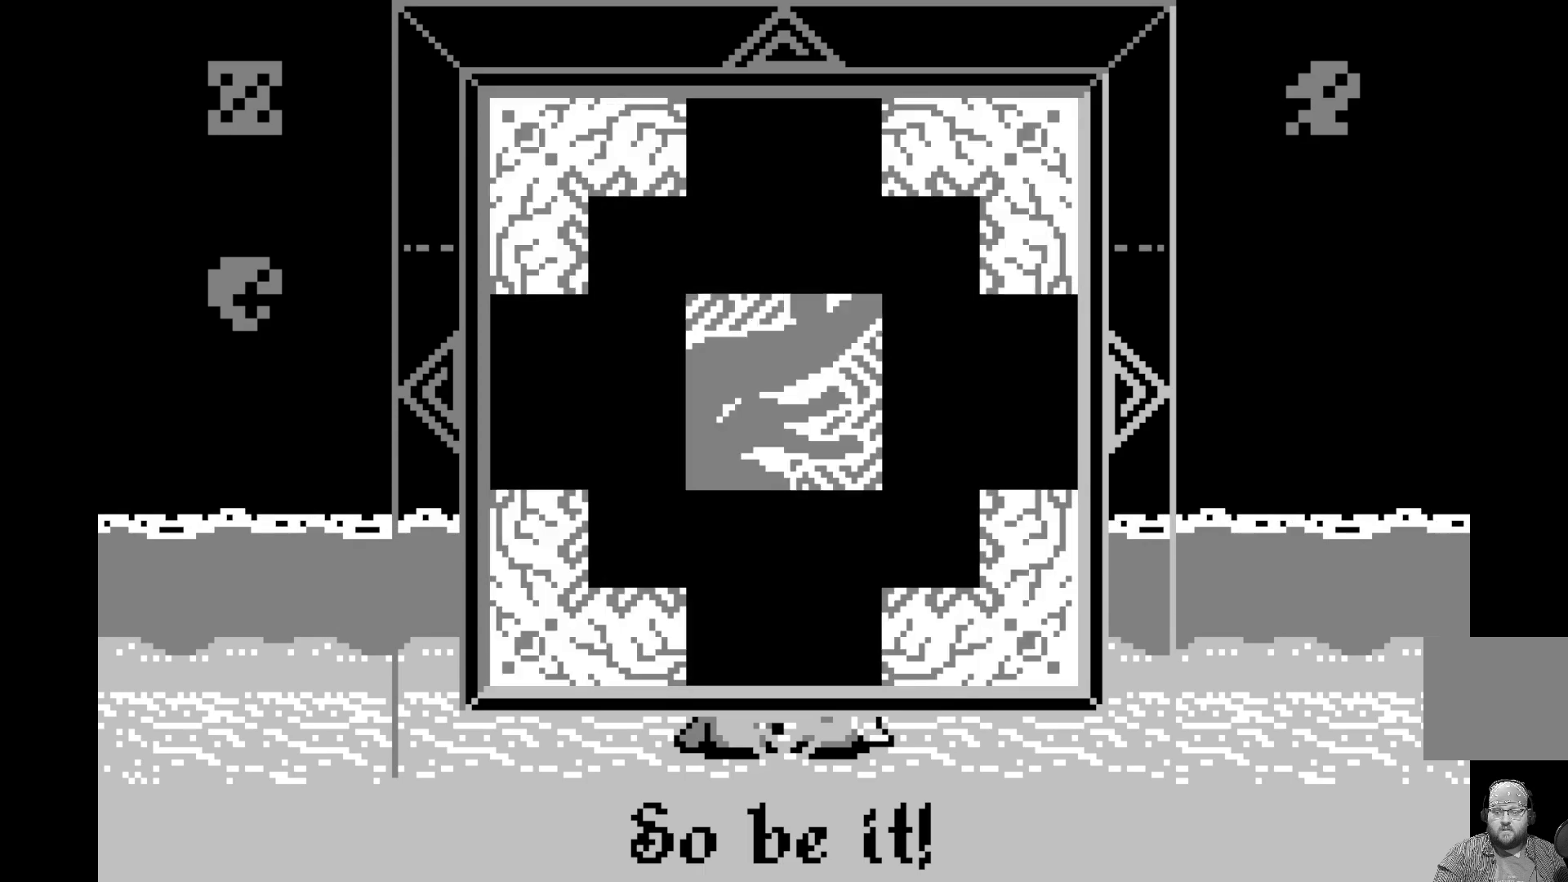
{"buttons": ["A"], "left_stick": "center", "events": []}
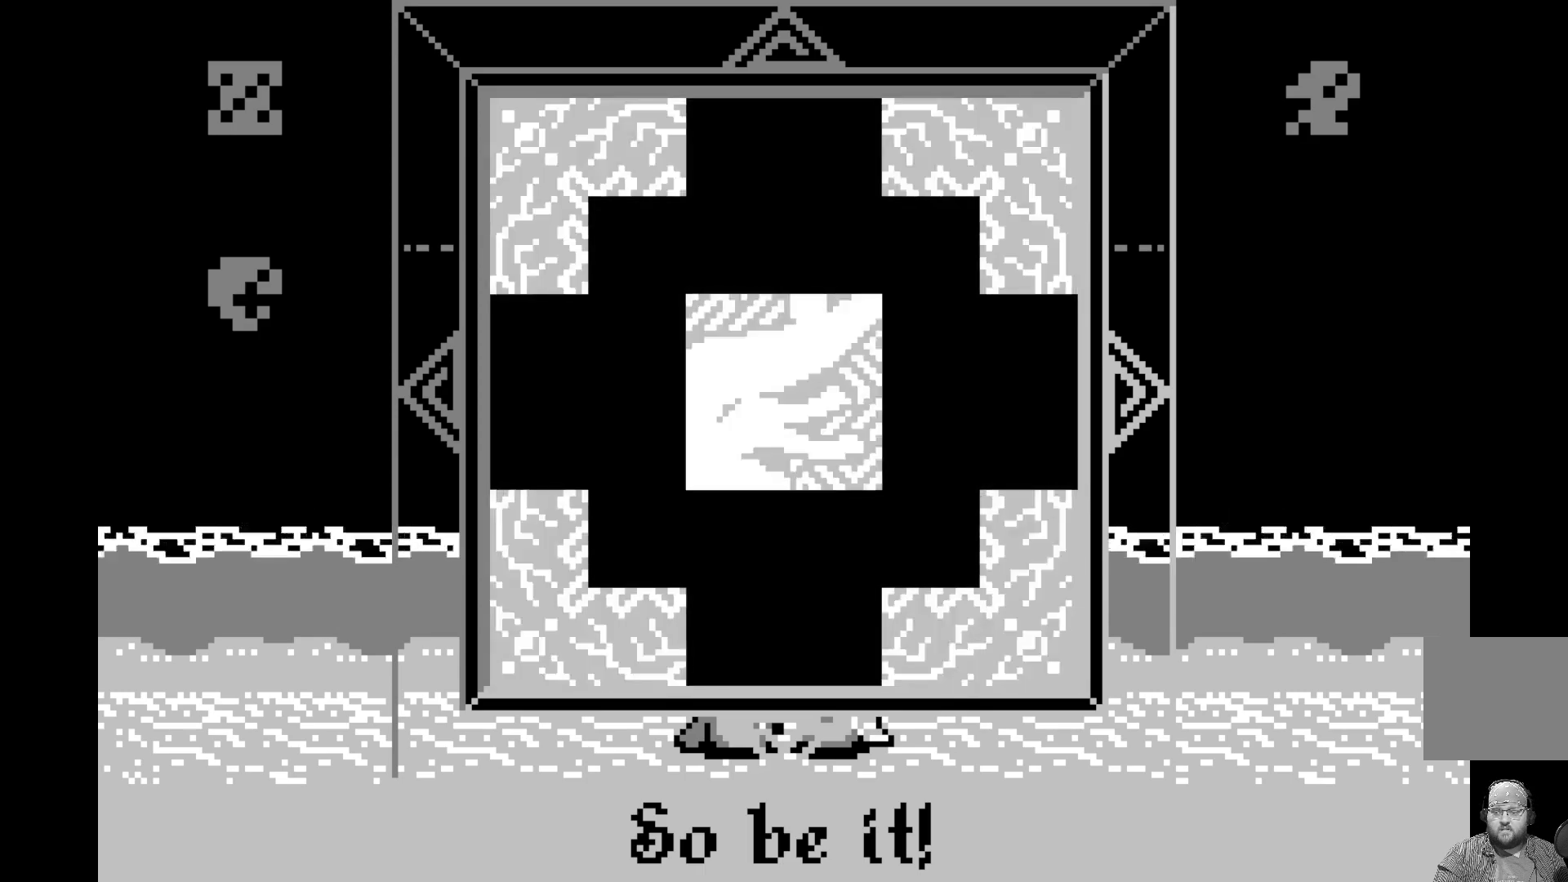
{"buttons": ["A"], "left_stick": "center", "events": []}
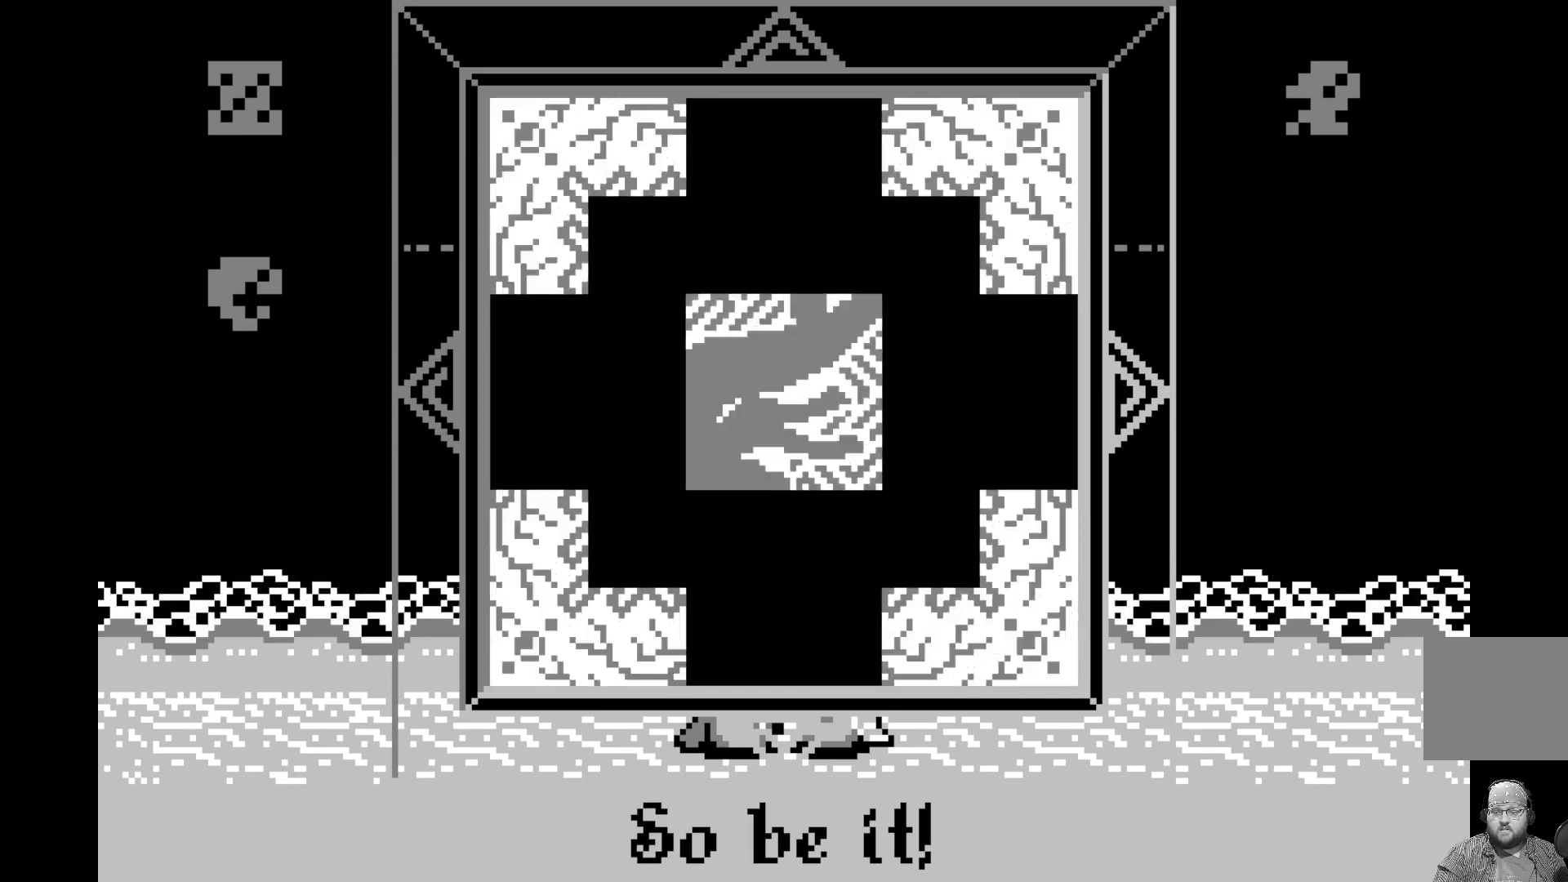
{"buttons": ["A"], "left_stick": "center", "events": []}
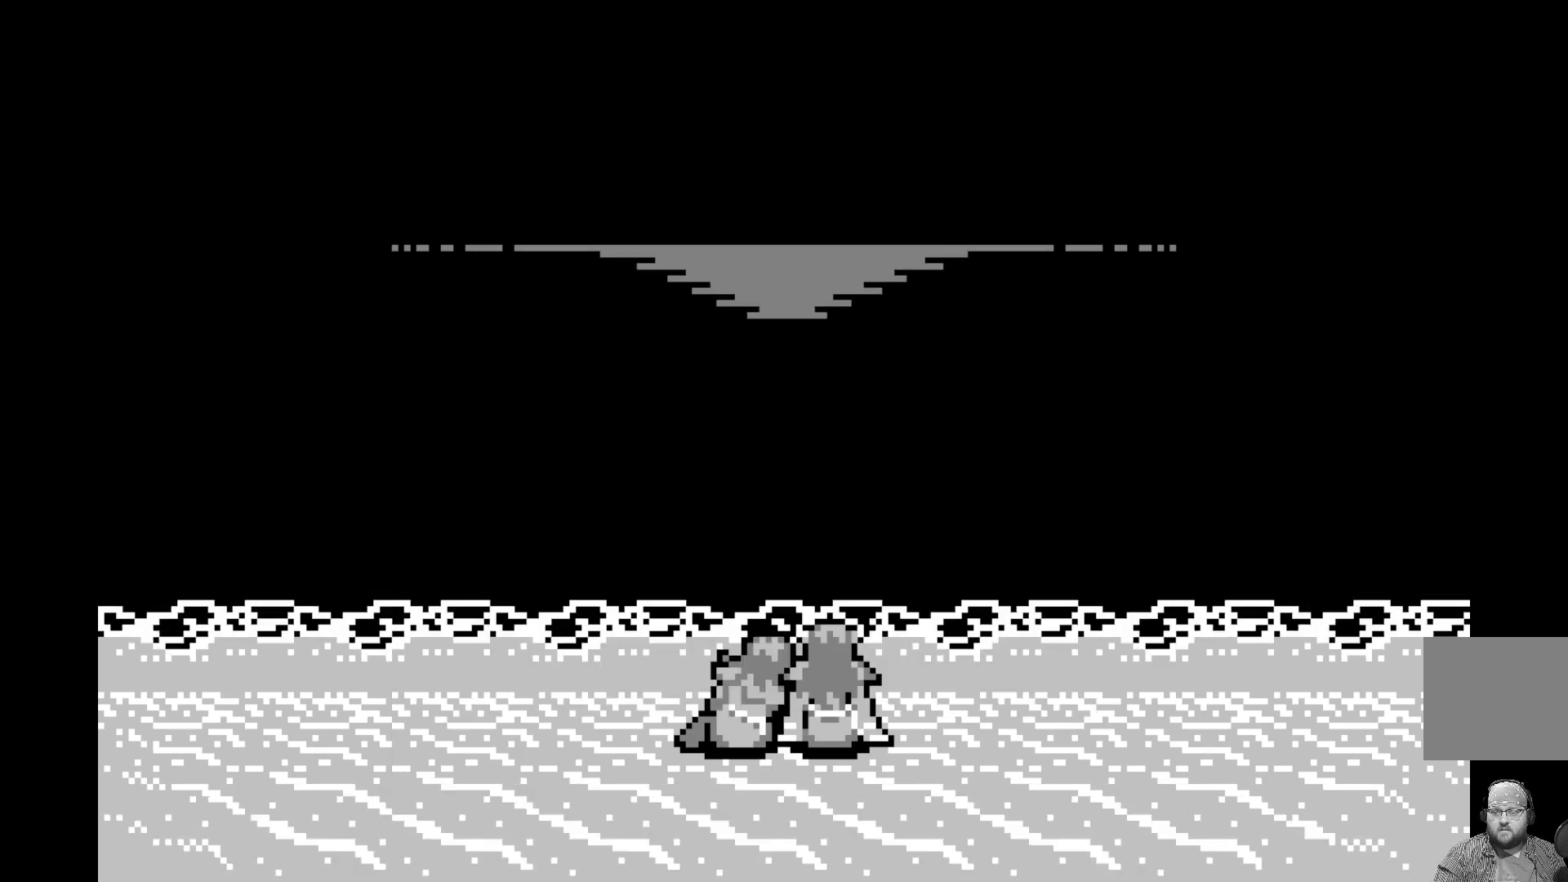
{"buttons": [], "left_stick": "center", "events": [[367, "A", "up"]]}
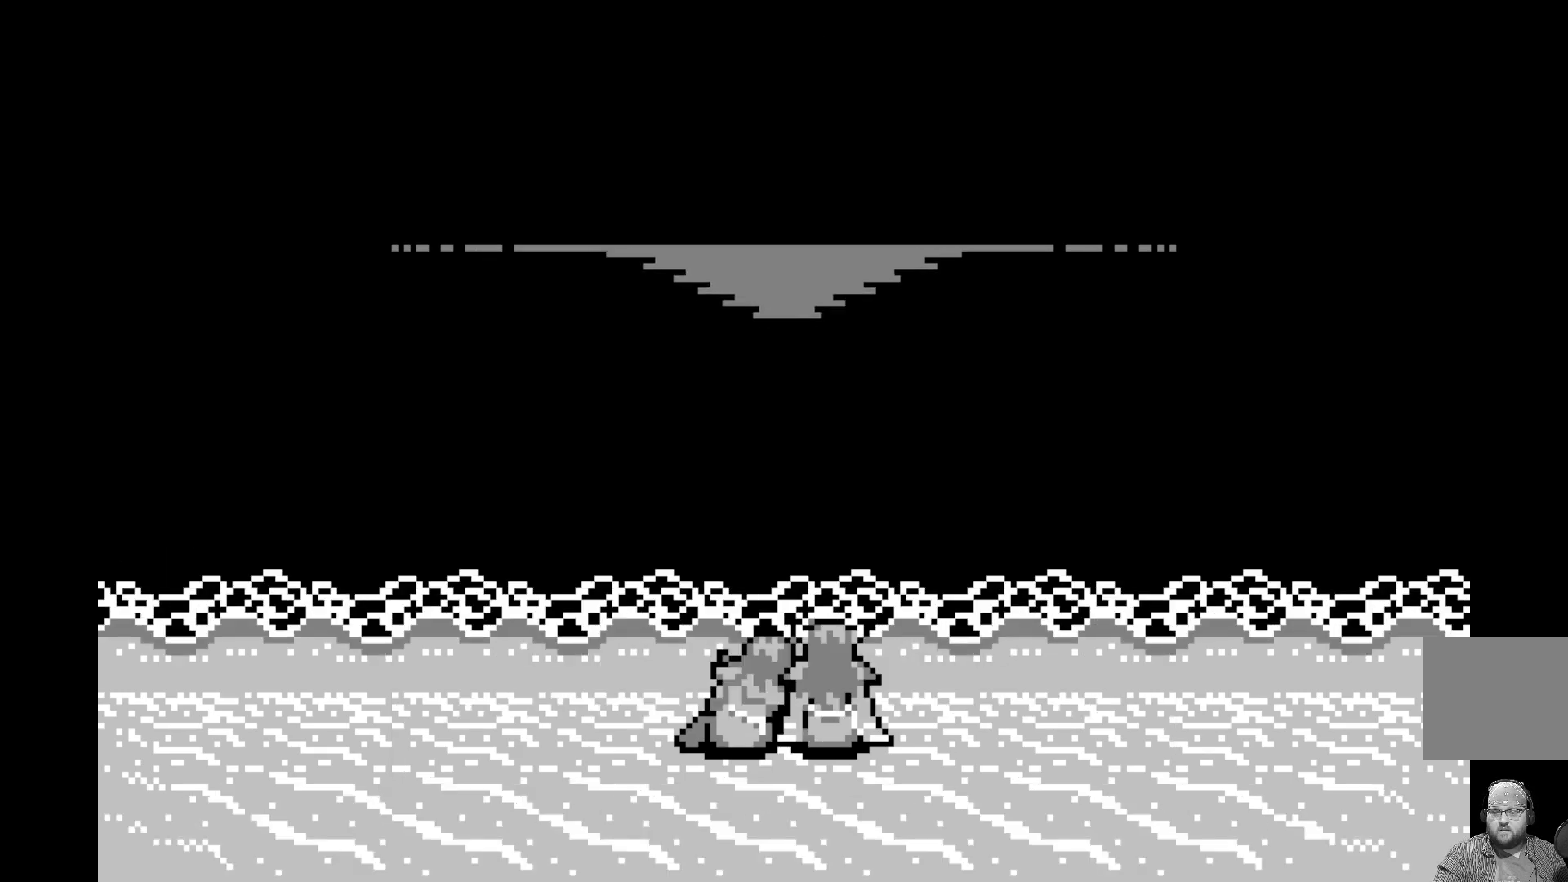
{"buttons": [], "left_stick": "center", "events": []}
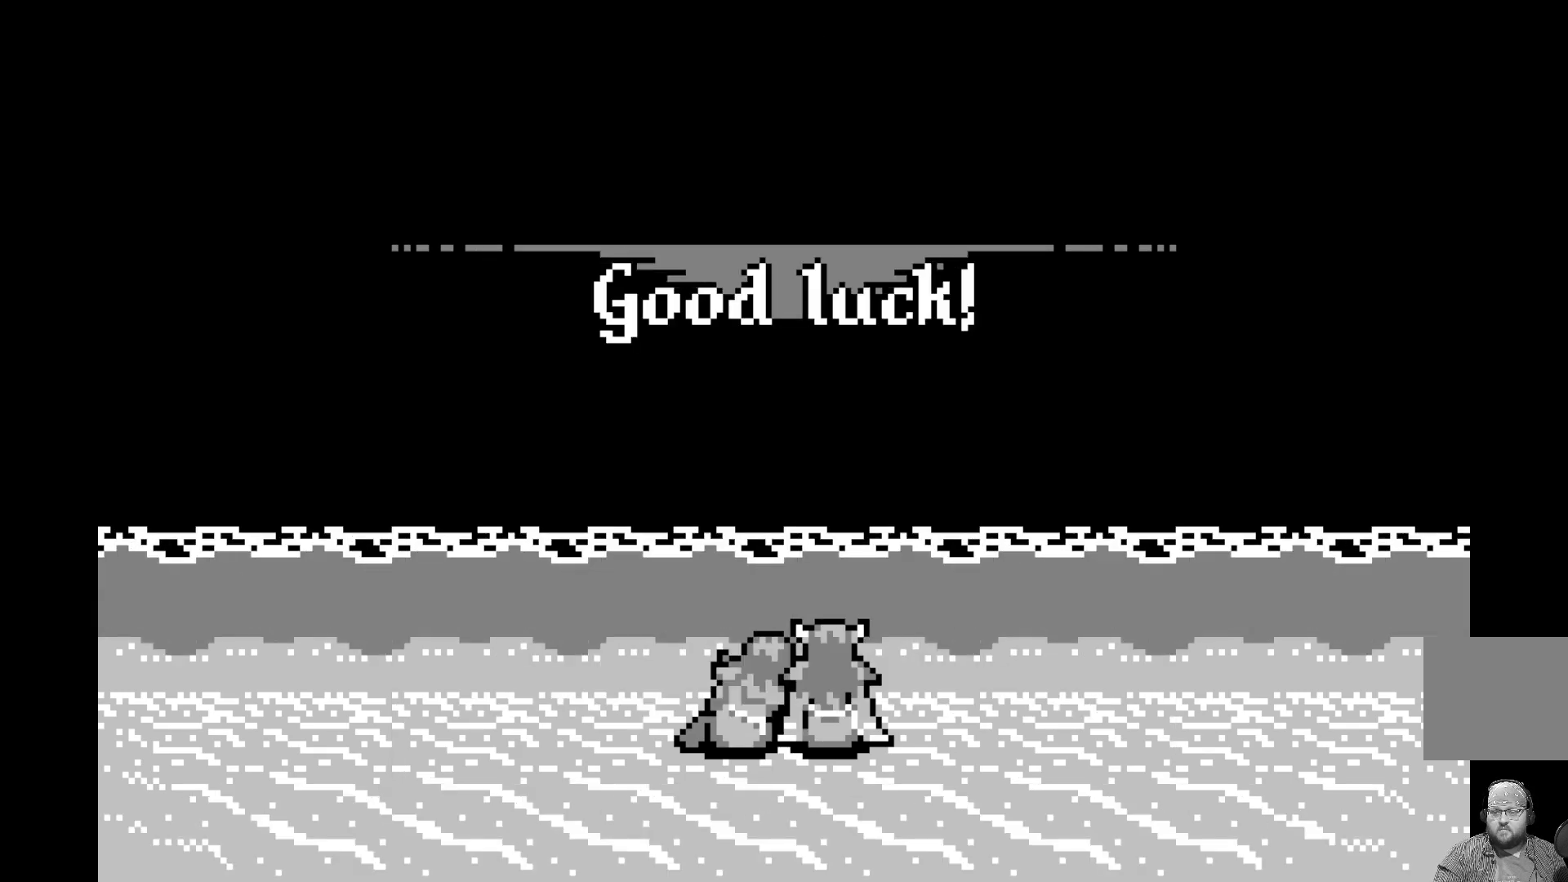
{"buttons": [], "left_stick": "center", "events": []}
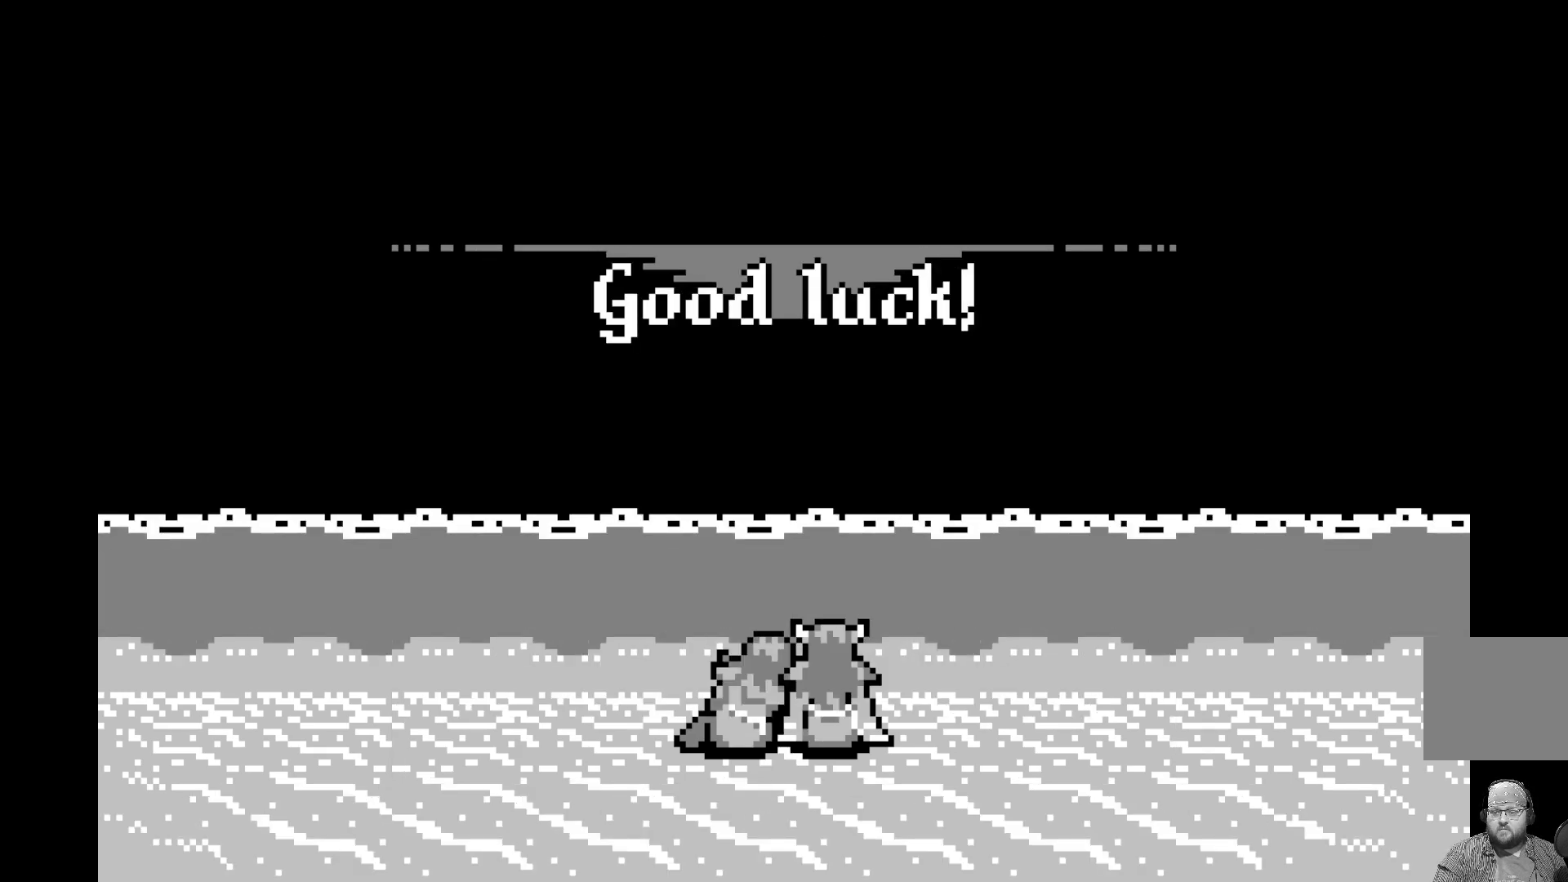
{"buttons": [], "left_stick": "center", "events": []}
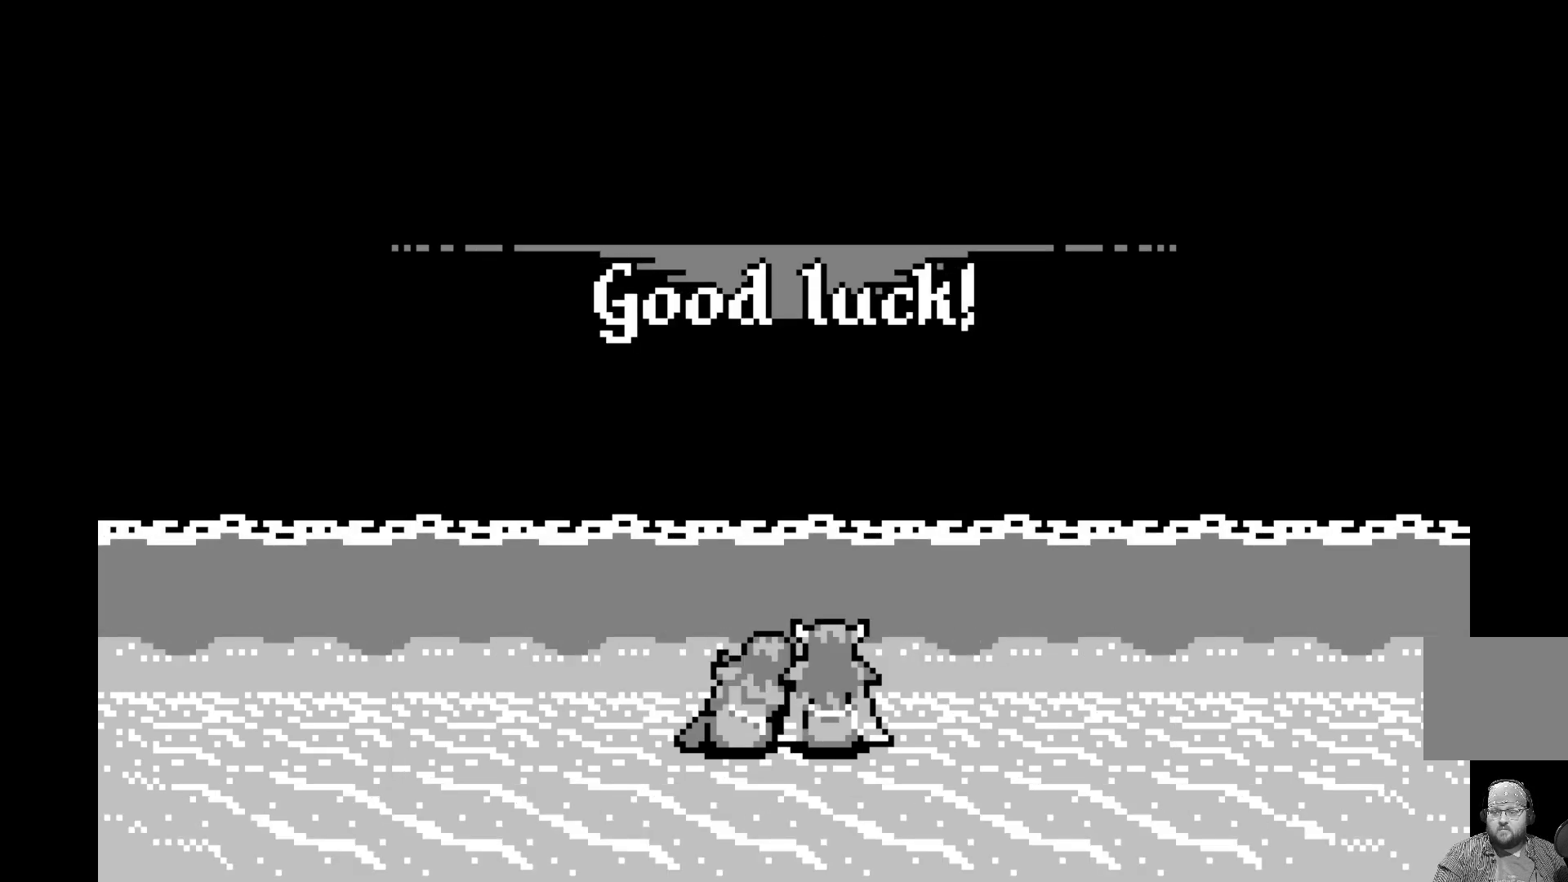
{"buttons": [], "left_stick": "center", "events": []}
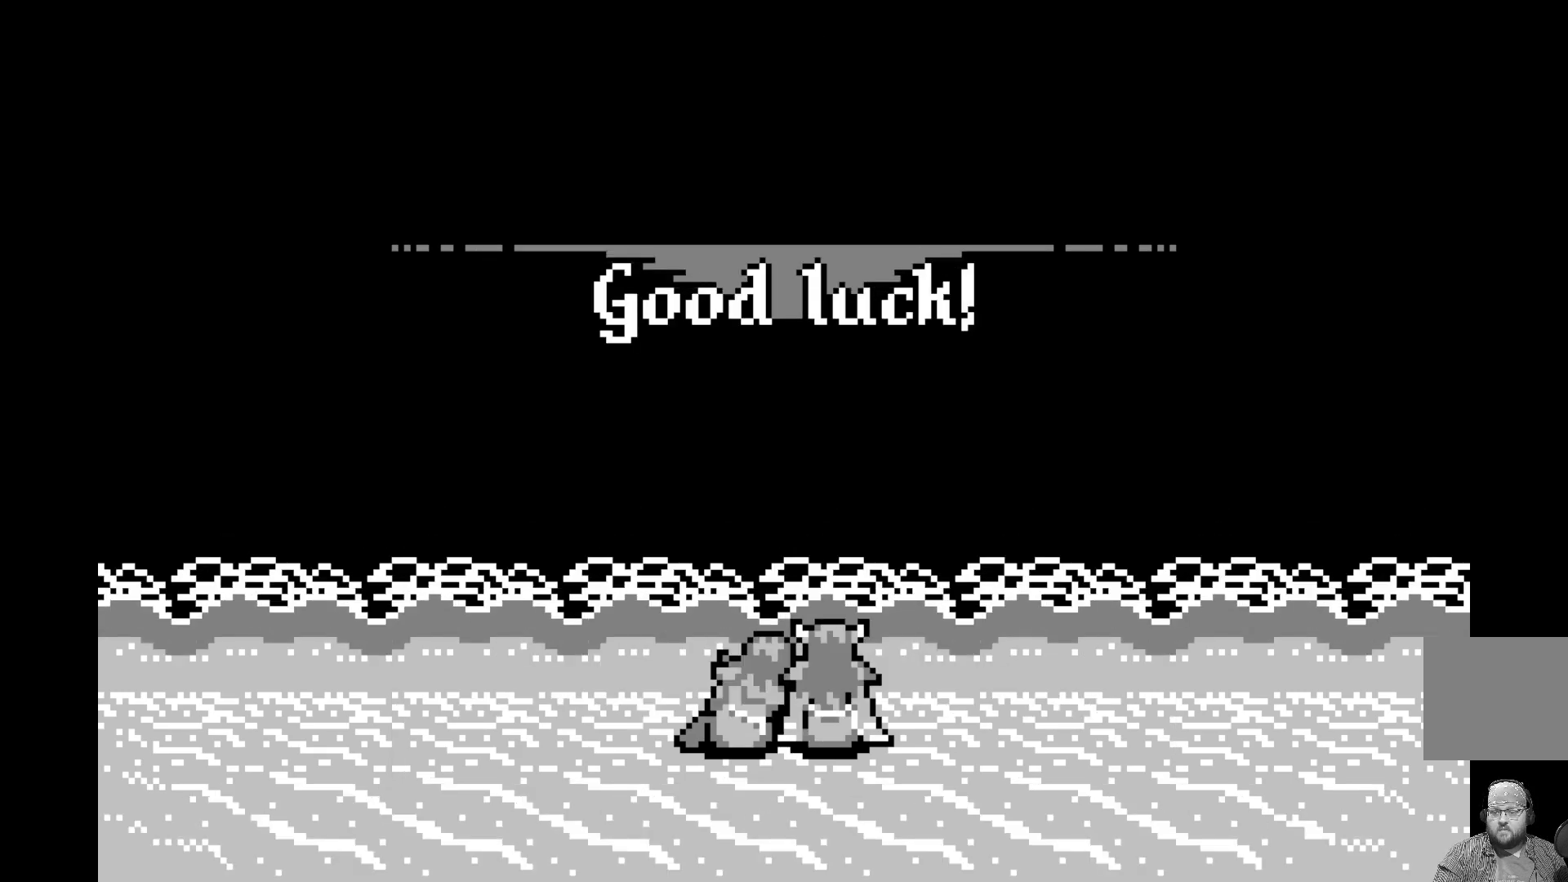
{"buttons": [], "left_stick": "center", "events": []}
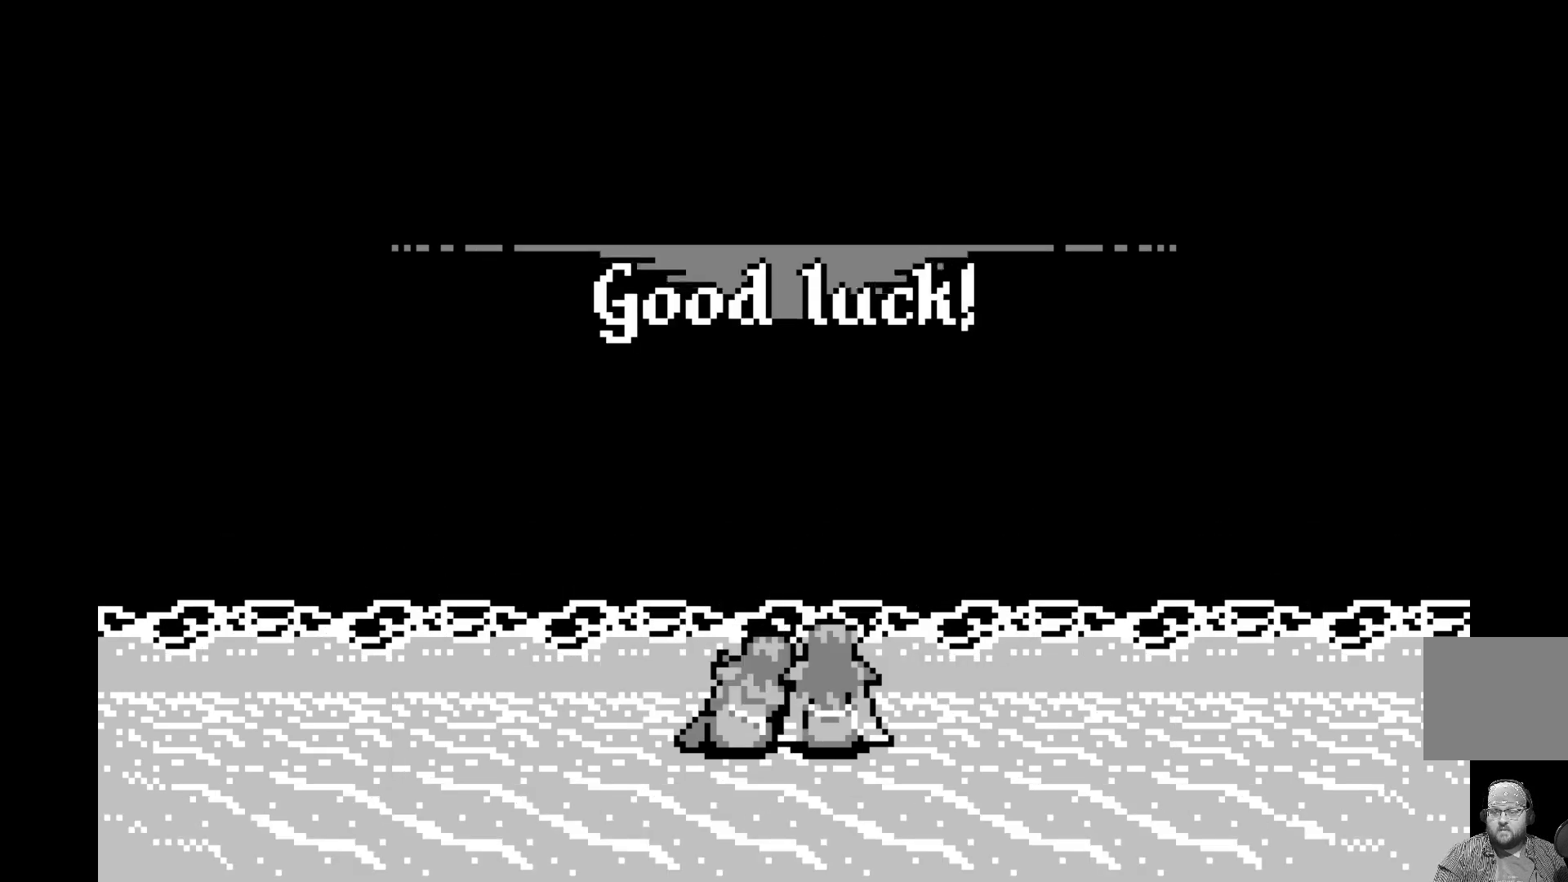
{"buttons": ["A"], "left_stick": "center", "events": [[367, "A", "down"]]}
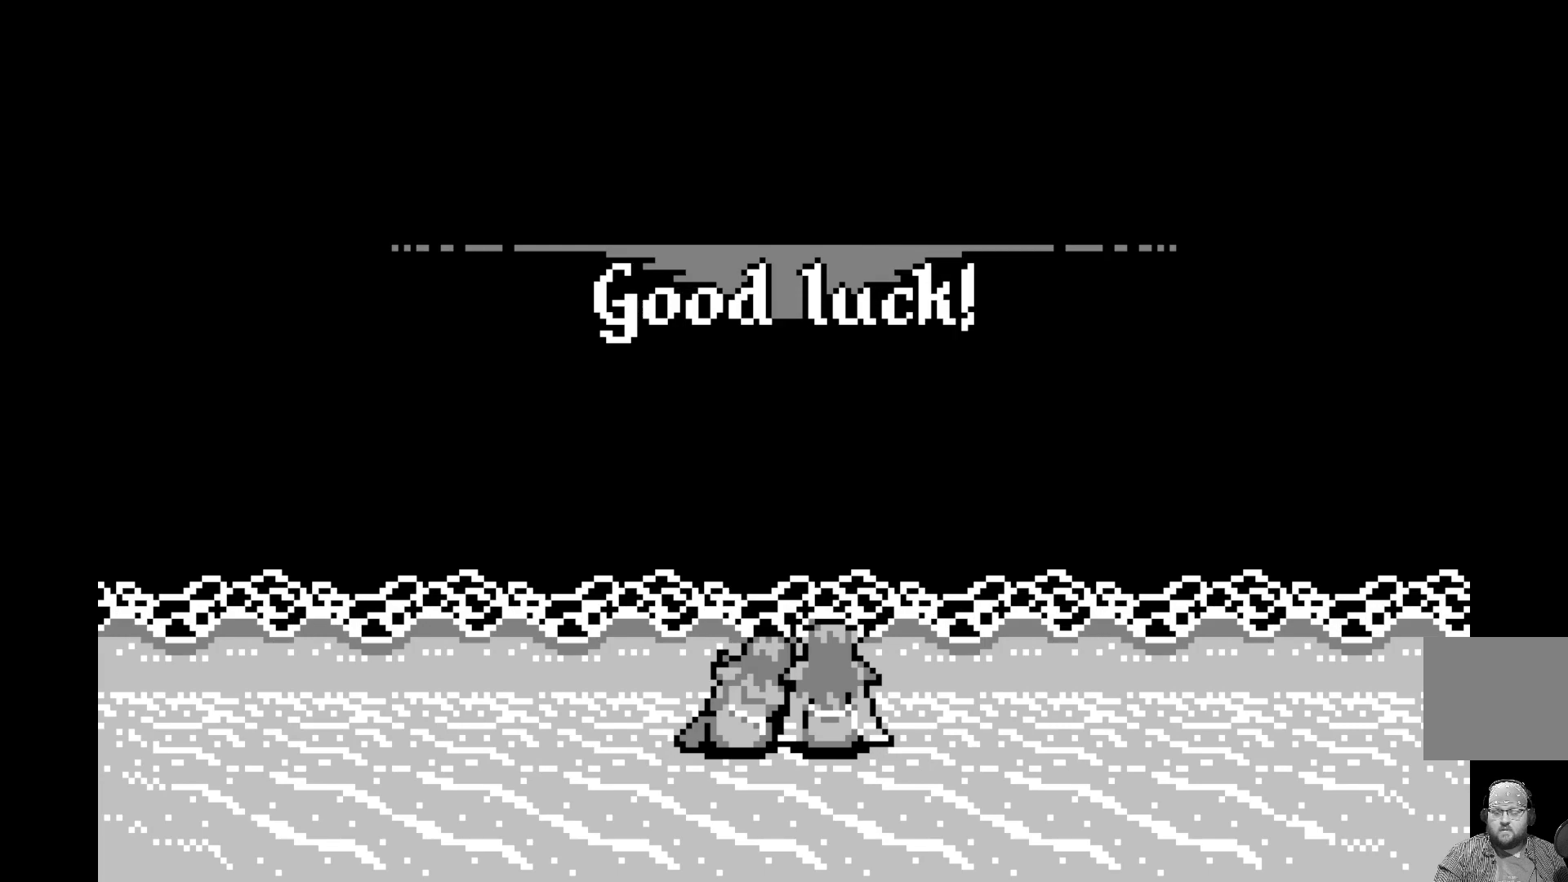
{"buttons": [], "left_stick": "center", "events": [[100, "A", "up"]]}